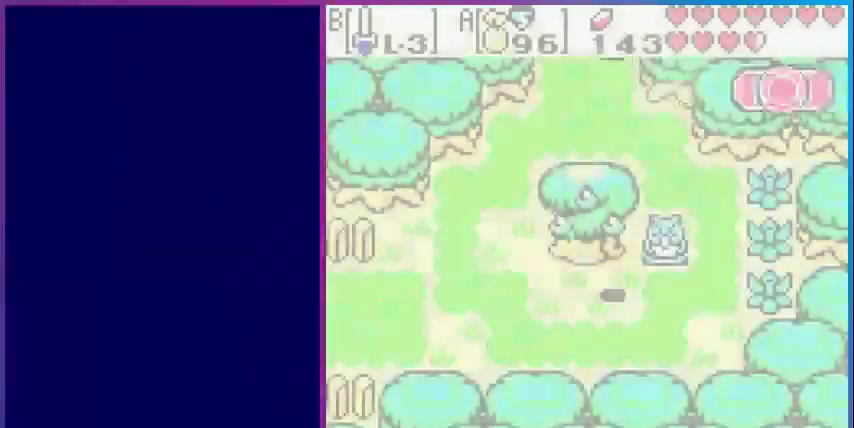
Gameplay with a controller (Nintendo layout); each line is a JSON object with the inputs held at the frame after it. "events" lists button and stick changes between this image and that frame as [ms after this image, input, new state], when the widget could be followed in between. Not read: L3 R3.
{"buttons": [], "events": []}
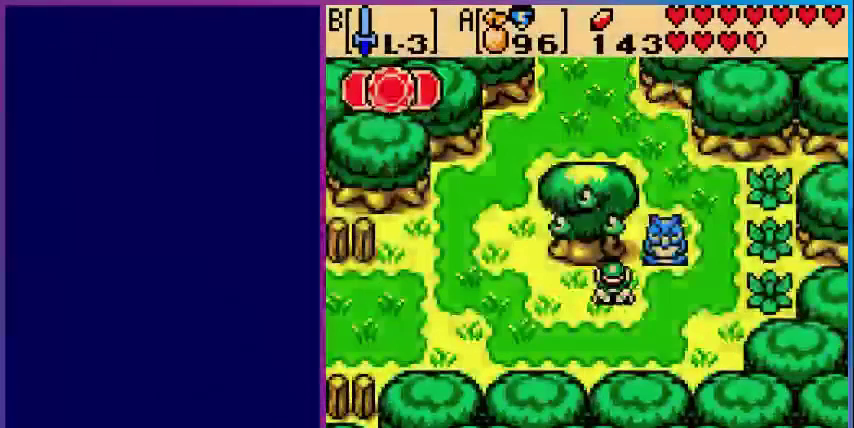
{"buttons": ["B", "DPAD_UP"], "events": [[40, "DPAD_LEFT", "down"], [320, "DPAD_LEFT", "up"], [320, "DPAD_UP", "down"], [520, "B", "down"]]}
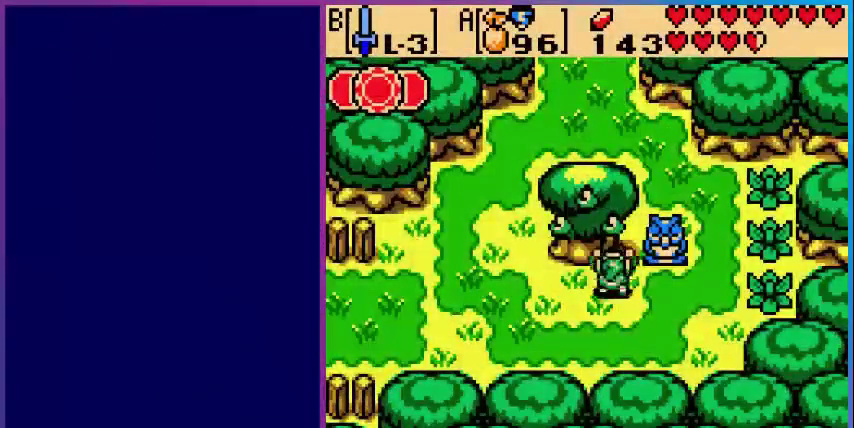
{"buttons": ["DPAD_LEFT"], "events": [[40, "DPAD_UP", "up"], [160, "B", "up"], [480, "DPAD_LEFT", "down"]]}
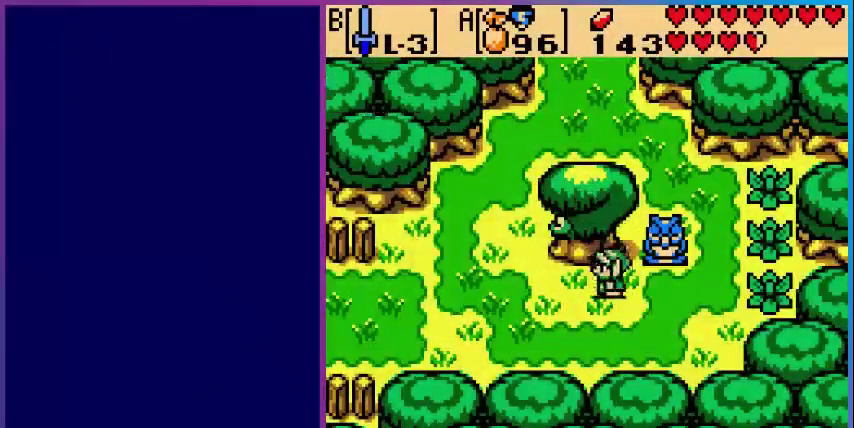
{"buttons": ["DPAD_UP"], "events": [[480, "DPAD_LEFT", "up"], [480, "DPAD_UP", "down"]]}
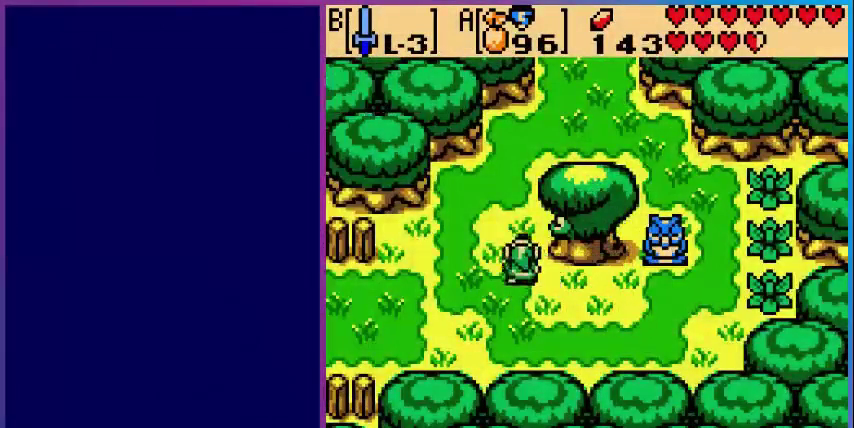
{"buttons": ["DPAD_UP"], "events": []}
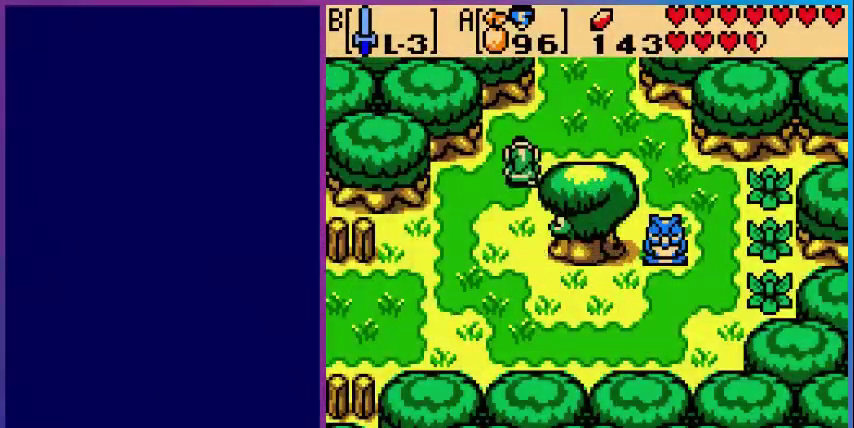
{"buttons": ["DPAD_UP"], "events": [[200, "DPAD_RIGHT", "down"], [400, "DPAD_RIGHT", "up"]]}
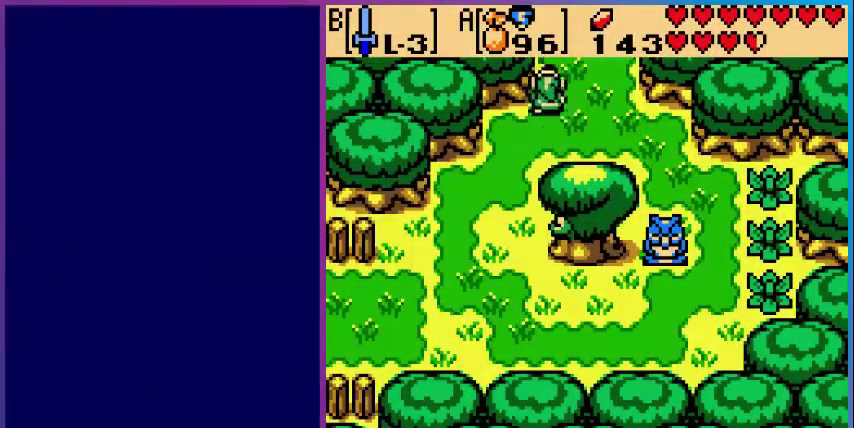
{"buttons": [], "events": [[360, "DPAD_UP", "up"]]}
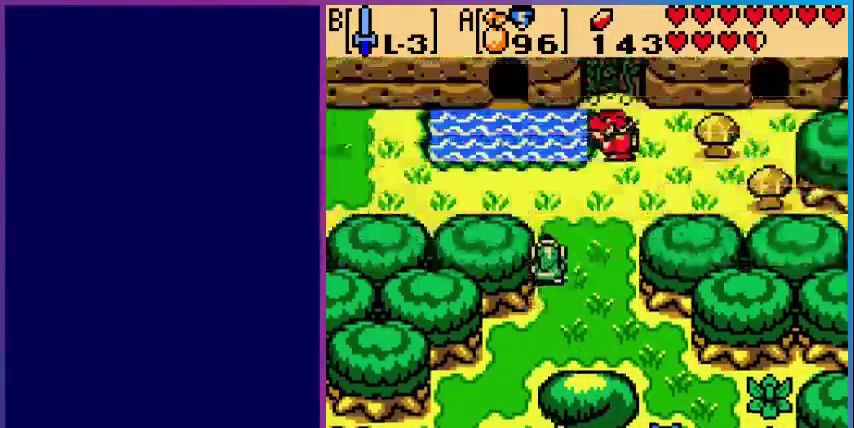
{"buttons": ["DPAD_LEFT"], "events": [[360, "DPAD_UP", "down"], [520, "DPAD_LEFT", "down"], [520, "DPAD_UP", "up"]]}
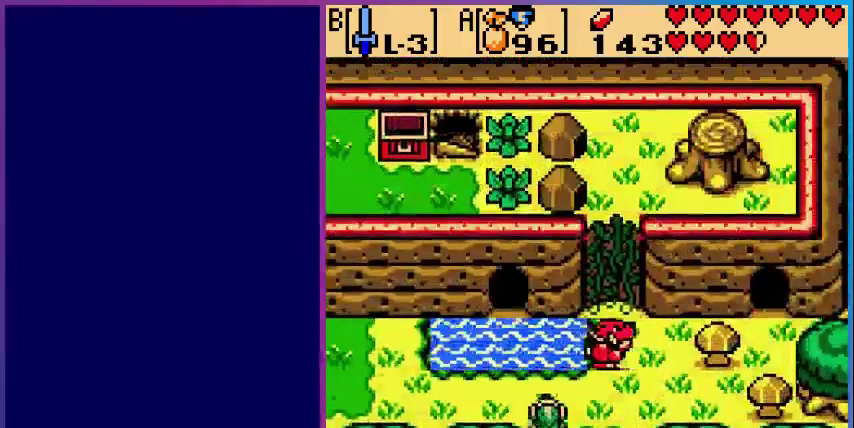
{"buttons": [], "events": [[480, "DPAD_LEFT", "up"]]}
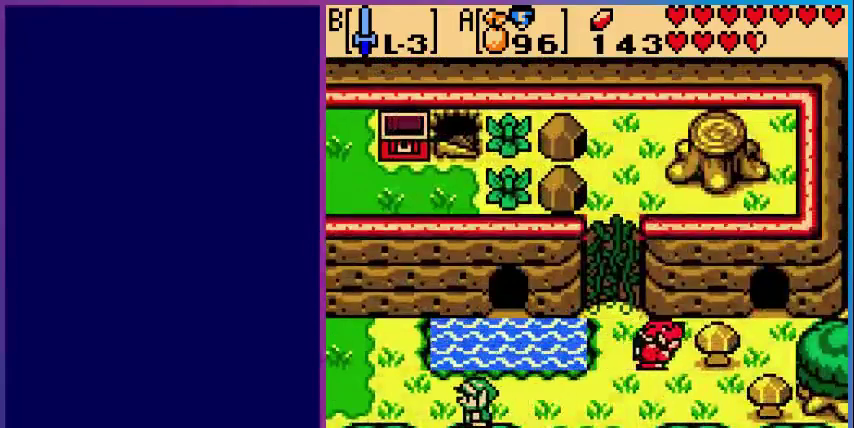
{"buttons": ["DPAD_RIGHT"], "events": [[200, "DPAD_RIGHT", "down"]]}
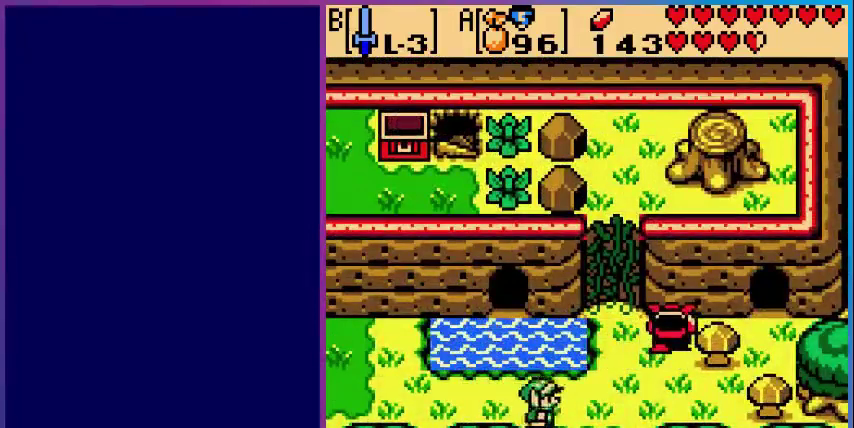
{"buttons": [], "events": [[40, "DPAD_RIGHT", "up"], [80, "DPAD_DOWN", "down"], [280, "DPAD_DOWN", "up"]]}
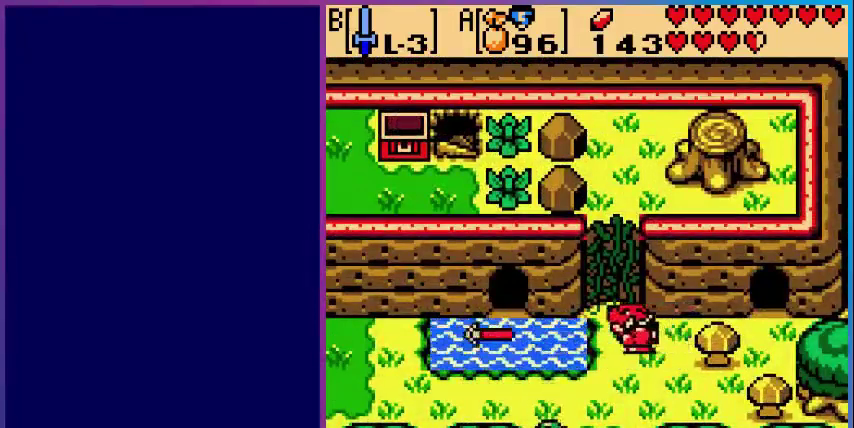
{"buttons": [], "events": []}
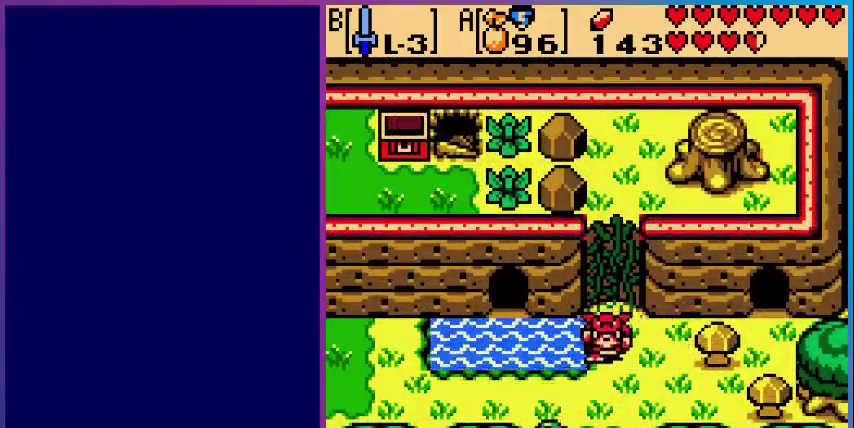
{"buttons": [], "events": [[80, "DPAD_UP", "down"], [240, "DPAD_UP", "up"], [360, "B", "down"], [480, "B", "up"]]}
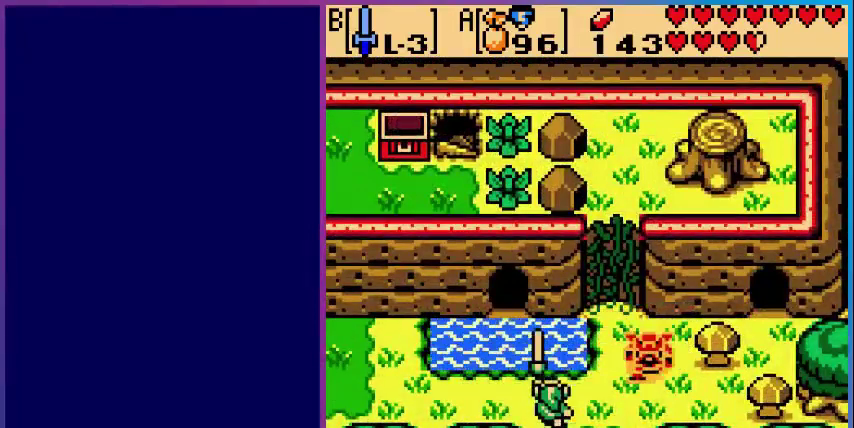
{"buttons": ["DPAD_LEFT"], "events": [[240, "DPAD_LEFT", "down"]]}
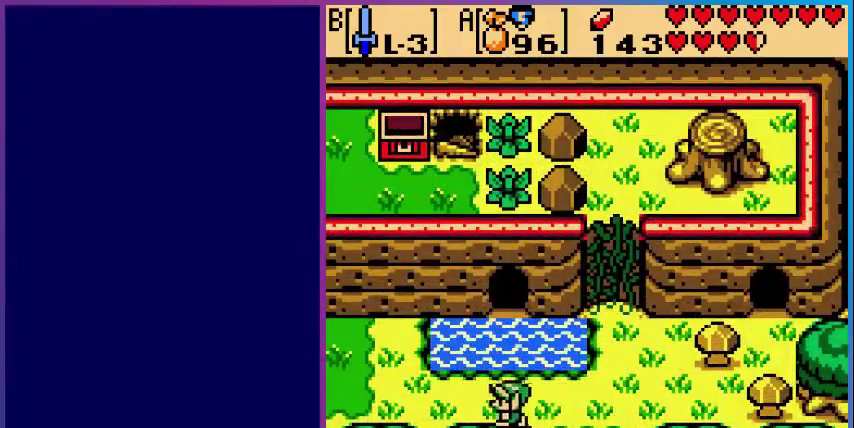
{"buttons": ["DPAD_LEFT"], "events": []}
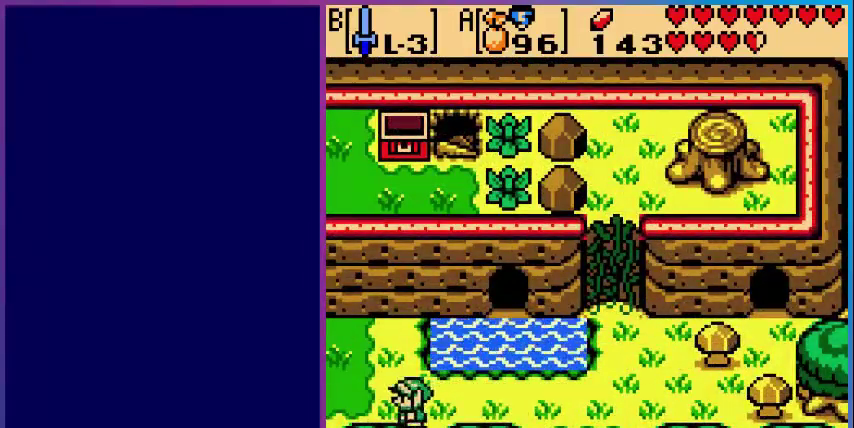
{"buttons": ["DPAD_LEFT"], "events": []}
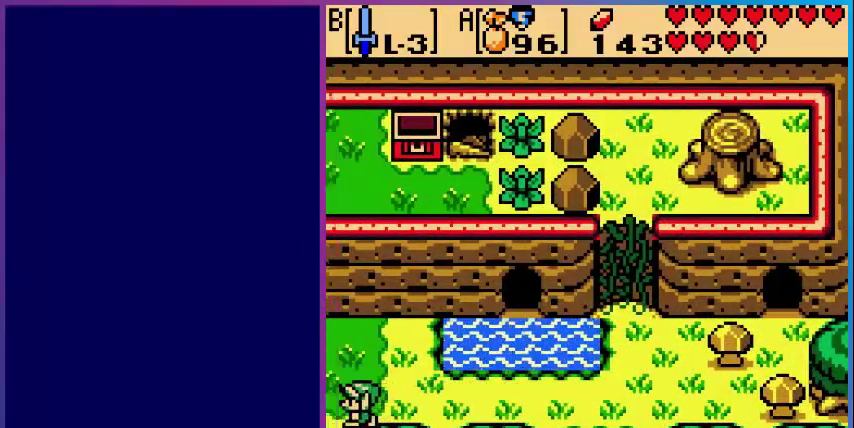
{"buttons": ["DPAD_LEFT"], "events": [[80, "DPAD_LEFT", "up"], [480, "DPAD_LEFT", "down"]]}
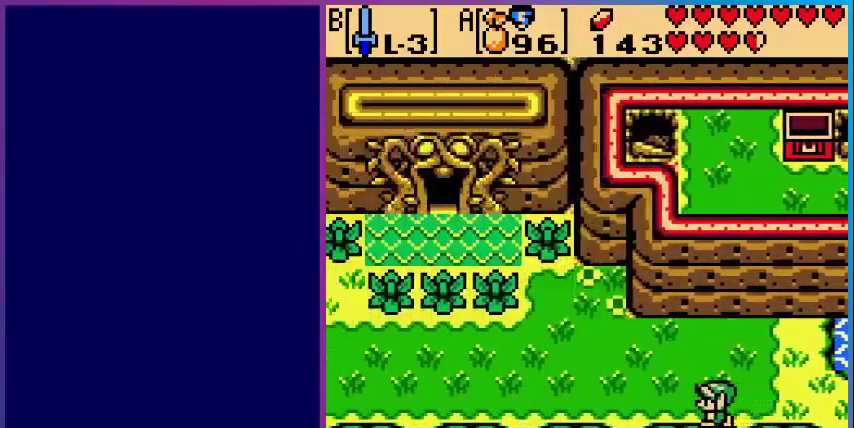
{"buttons": ["DPAD_LEFT"], "events": []}
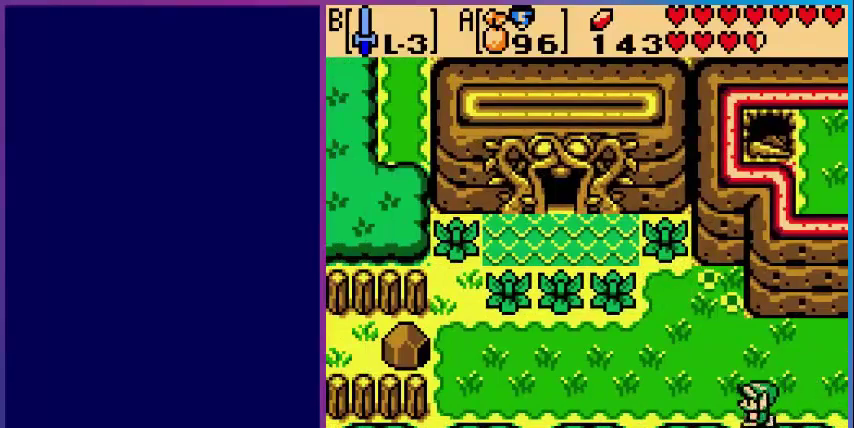
{"buttons": ["DPAD_LEFT"], "events": []}
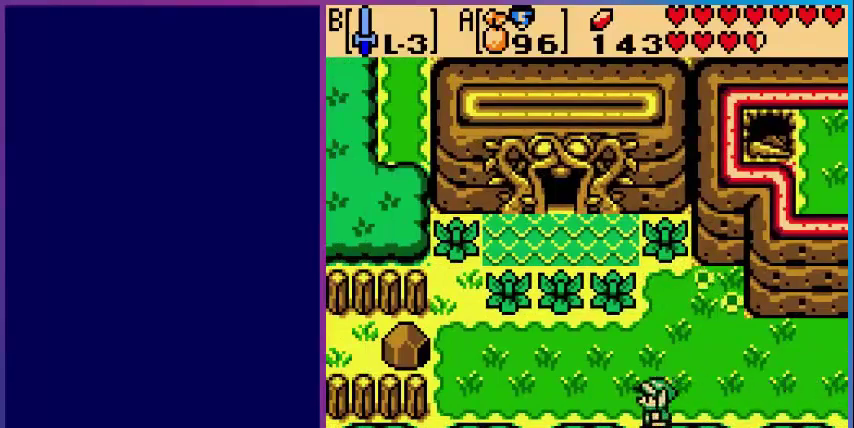
{"buttons": ["DPAD_LEFT"], "events": [[120, "DPAD_UP", "down"], [520, "DPAD_UP", "up"]]}
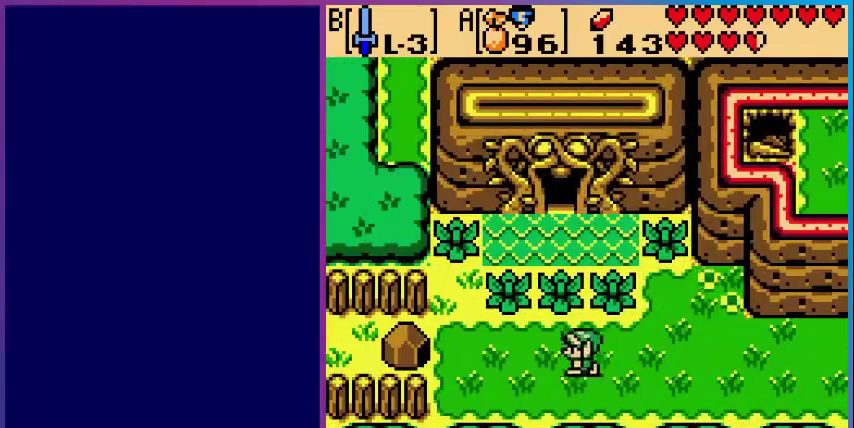
{"buttons": [], "events": [[40, "START", "down"], [80, "DPAD_LEFT", "up"], [240, "START", "up"]]}
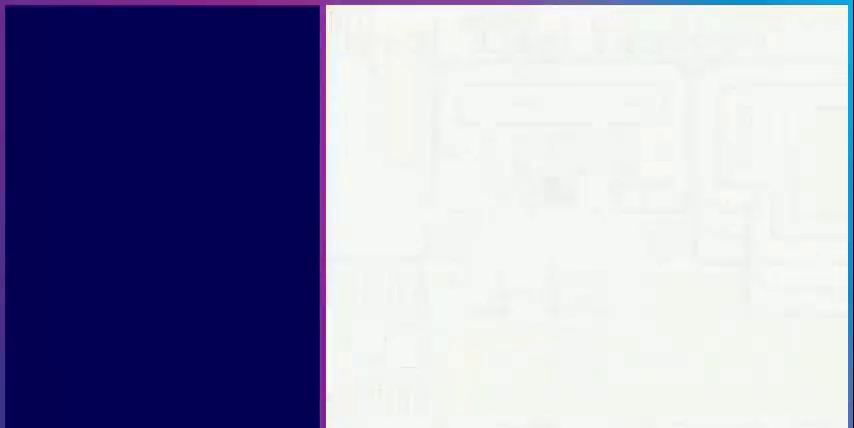
{"buttons": [], "events": []}
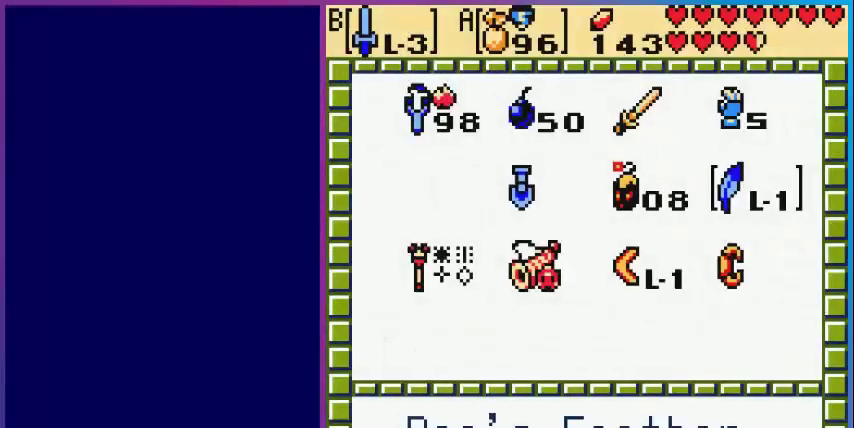
{"buttons": [], "events": [[400, "DPAD_LEFT", "down"], [480, "DPAD_LEFT", "up"]]}
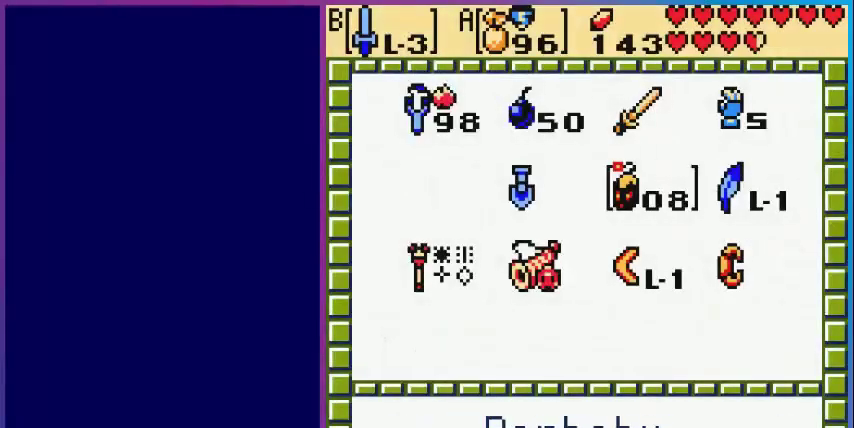
{"buttons": [], "events": [[240, "DPAD_DOWN", "down"], [400, "DPAD_DOWN", "up"]]}
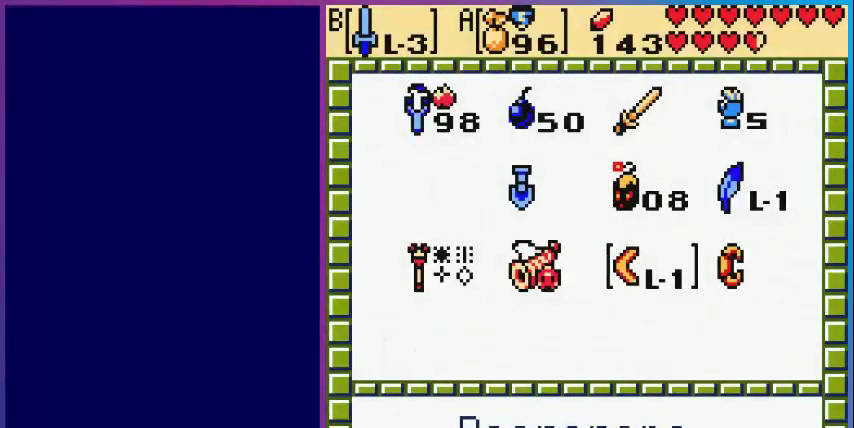
{"buttons": [], "events": []}
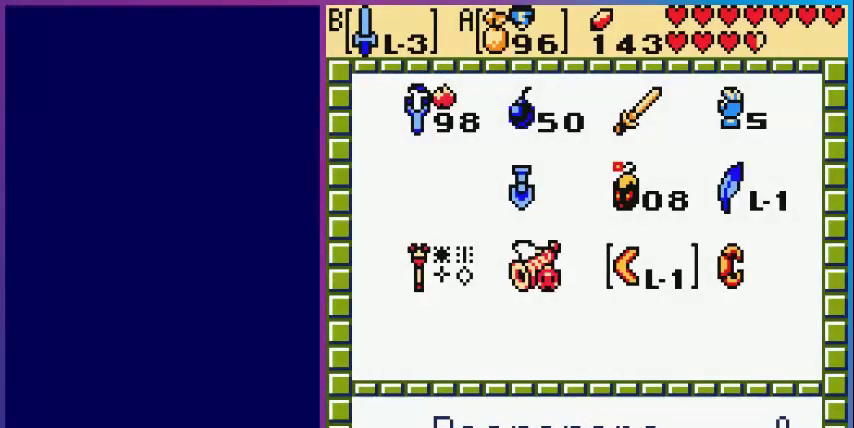
{"buttons": ["DPAD_LEFT"], "events": [[160, "START", "down"], [280, "START", "up"], [320, "DPAD_LEFT", "down"]]}
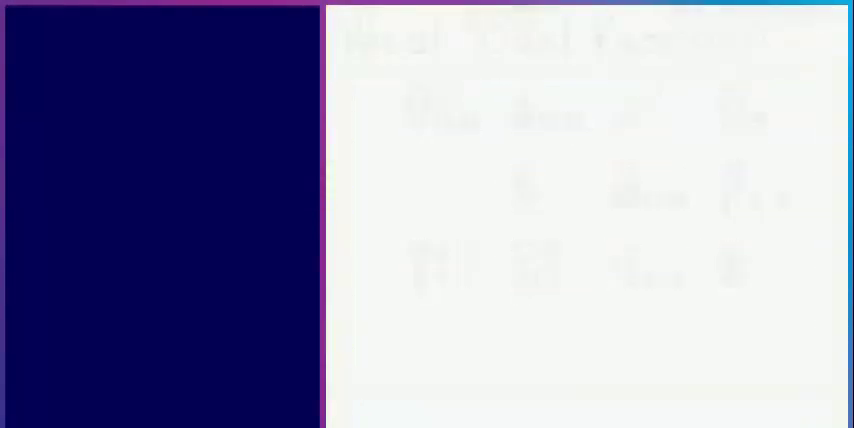
{"buttons": ["DPAD_LEFT"], "events": []}